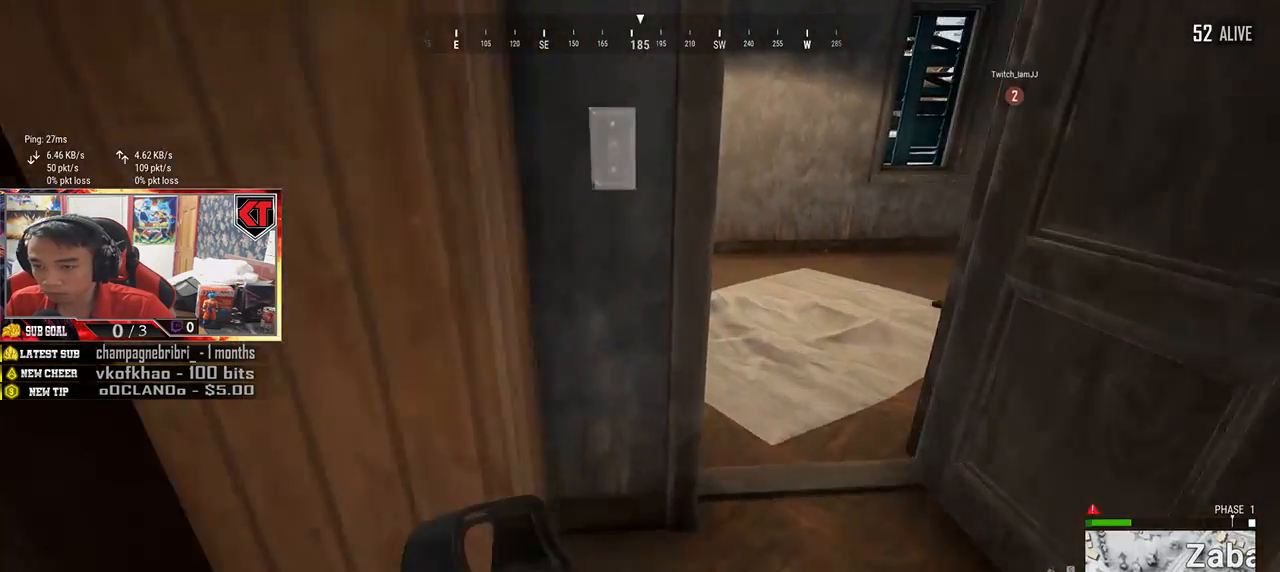
Gameplay with keyboard and mouse; each line is a JSON object with the keys and mouse buttons held at the frame after it. "events" lists presses ("down") and releases ("up") of "a", "c", "ctrl", "d", "e", "f", "q", "r", "s", "shift", "space", "tab", "v", "w", "x", "z", "mouse_left", "mouse_wheel", "mouse_right", "mouse_mb4" and "mouse_mb5" between this image and that frame as [ms after this image, input, new state], when the widget could be followed in between. "mouse_left", "mouse_wheel", "mouse_right", "mouse_mb4", "mouse_mb5" = the "left", "wheel", "right", "mb4", "mb5" buttons of the "mouse" list. No other keys are recorded. "wheel" means that the mouse wheel is clicked or scrolled. Mouse movement is not recorded.
{"keys": ["w"], "mouse": [], "events": [[217, "shift", "up"], [250, "d", "up"]]}
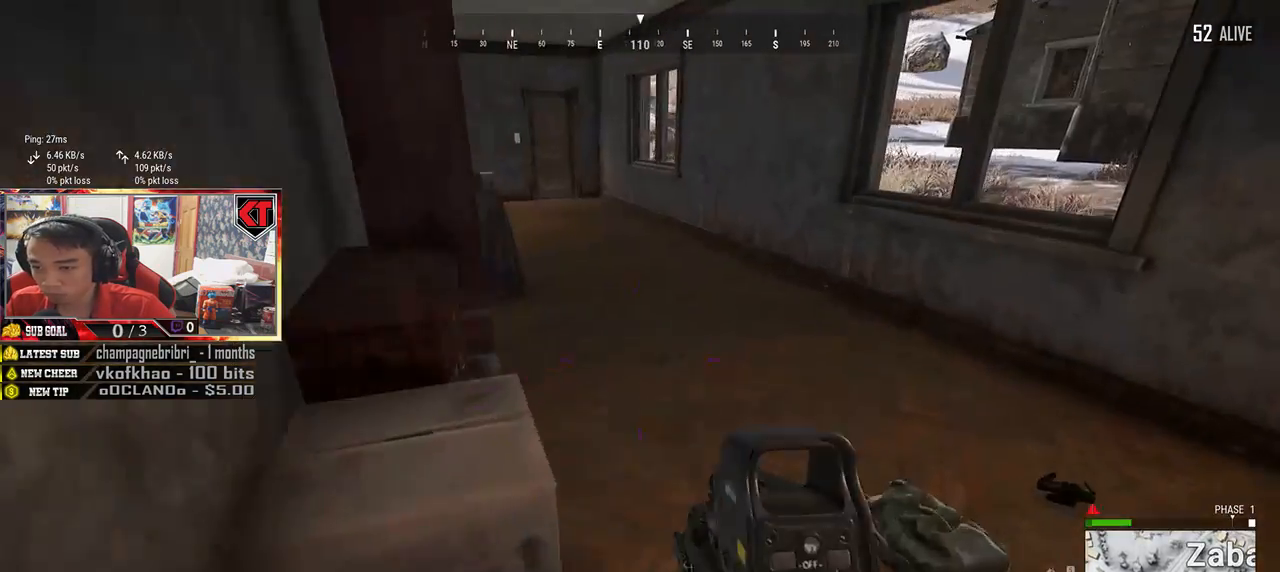
{"keys": ["w"], "mouse": [], "events": [[150, "d", "down"], [350, "d", "up"]]}
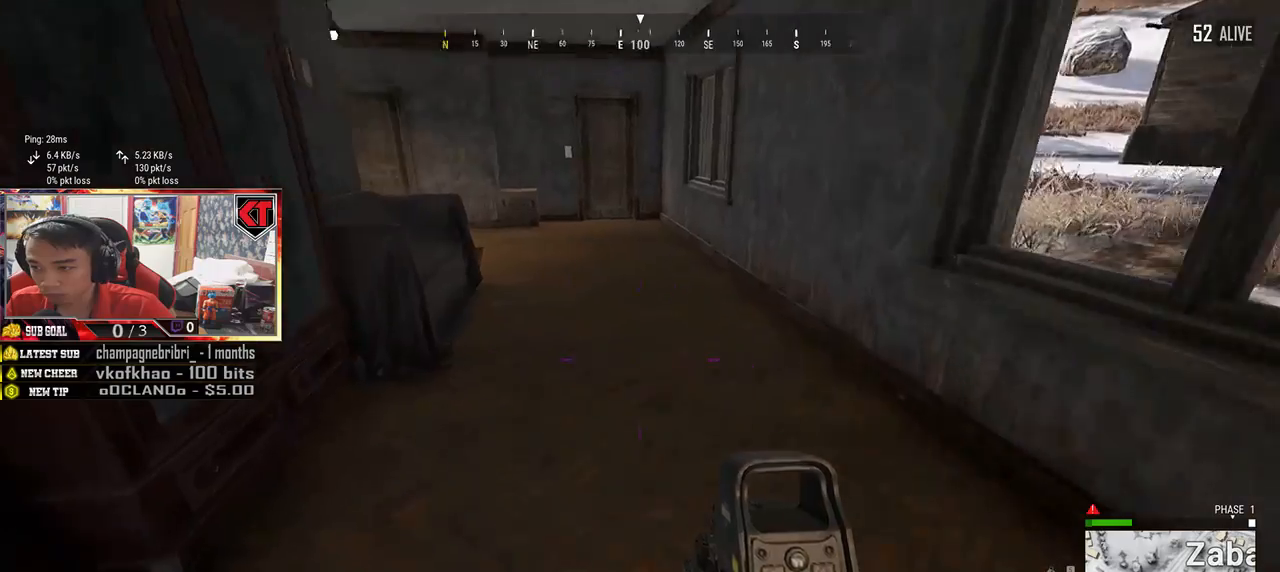
{"keys": ["d", "shift", "w"], "mouse": [], "events": [[83, "shift", "down"], [383, "d", "down"]]}
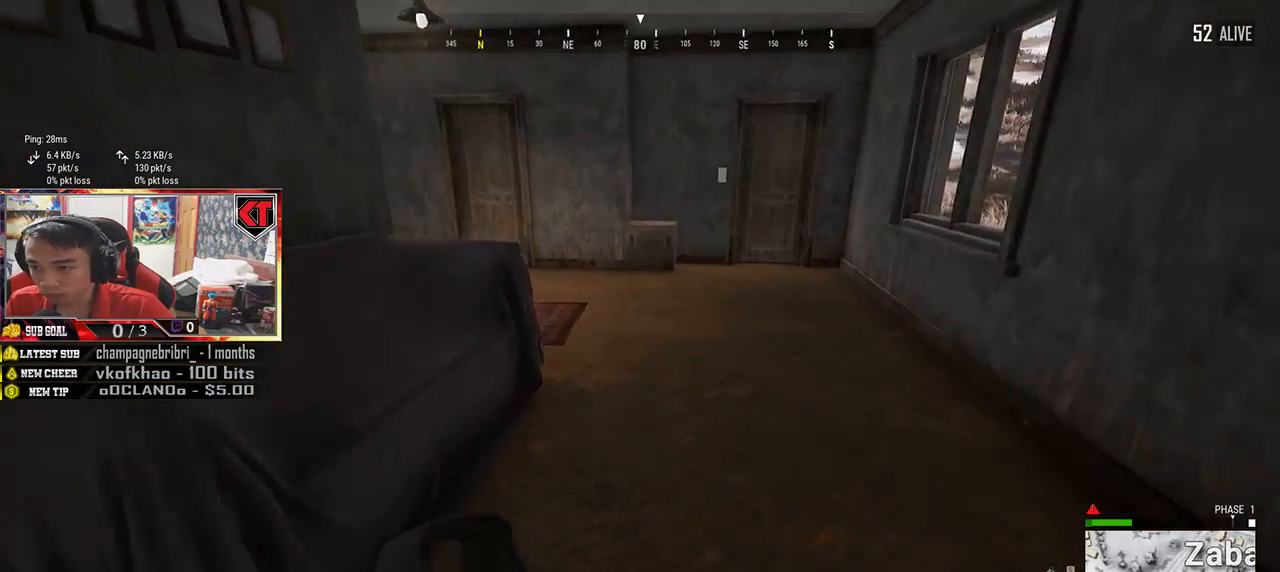
{"keys": ["d", "shift", "w"], "mouse": [], "events": []}
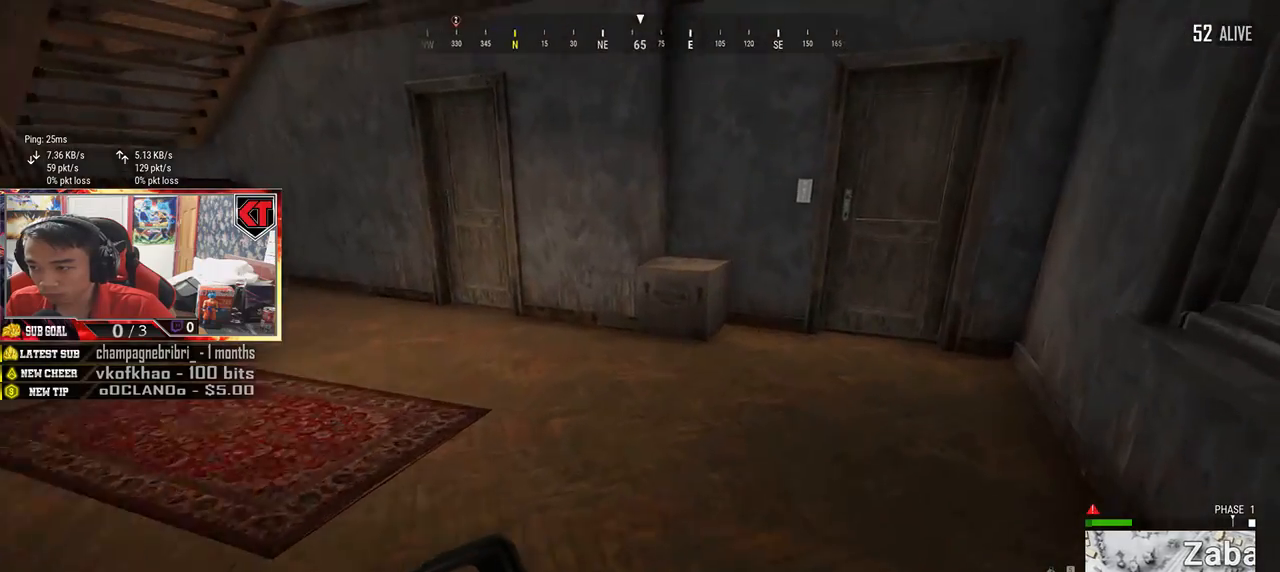
{"keys": ["w"], "mouse": [], "events": [[417, "d", "up"], [433, "shift", "up"]]}
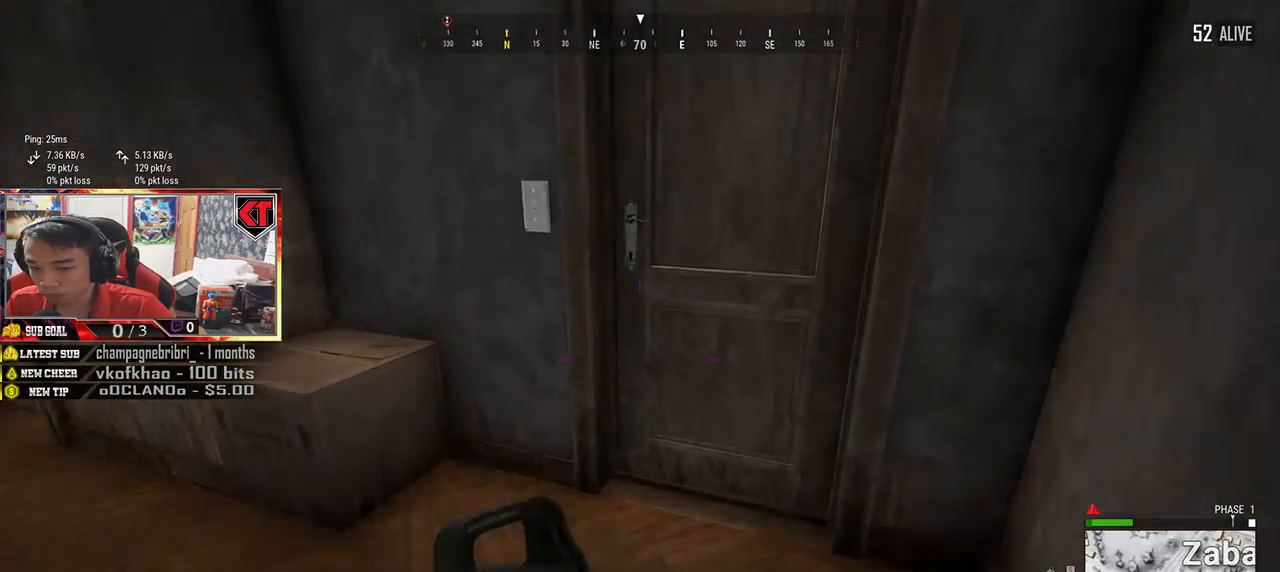
{"keys": ["s"], "mouse": [], "events": [[100, "f", "down"], [100, "w", "up"], [150, "f", "up"], [200, "a", "down"], [233, "f", "down"], [350, "f", "up"], [383, "s", "down"], [400, "a", "up"]]}
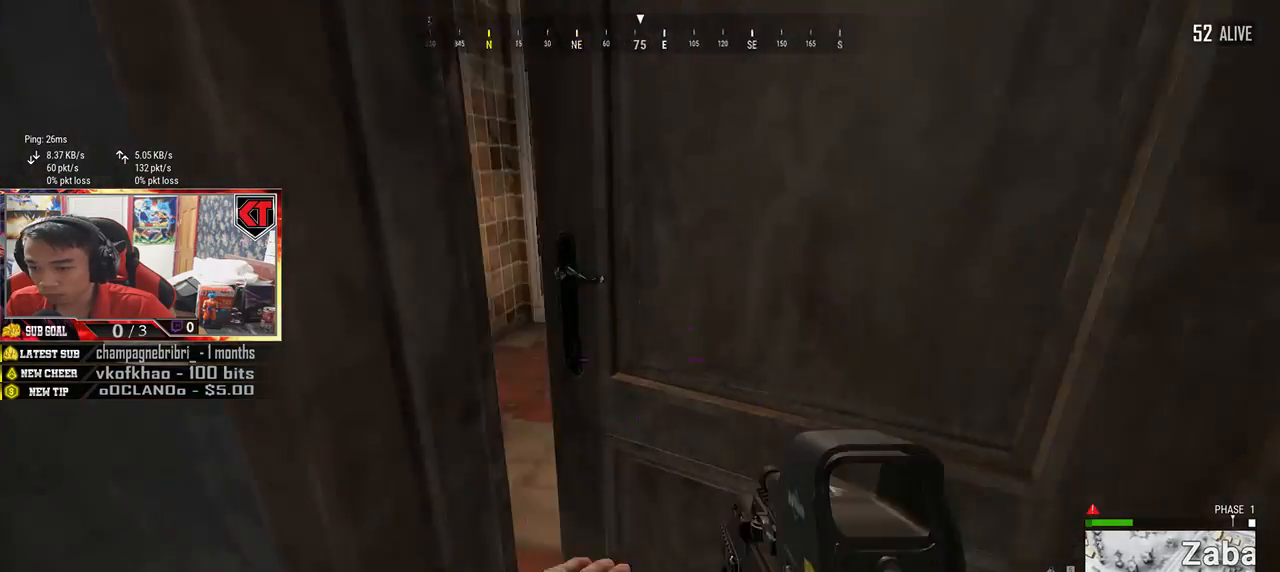
{"keys": ["a"], "mouse": [], "events": [[17, "s", "up"], [100, "w", "down"], [317, "a", "down"], [383, "w", "up"]]}
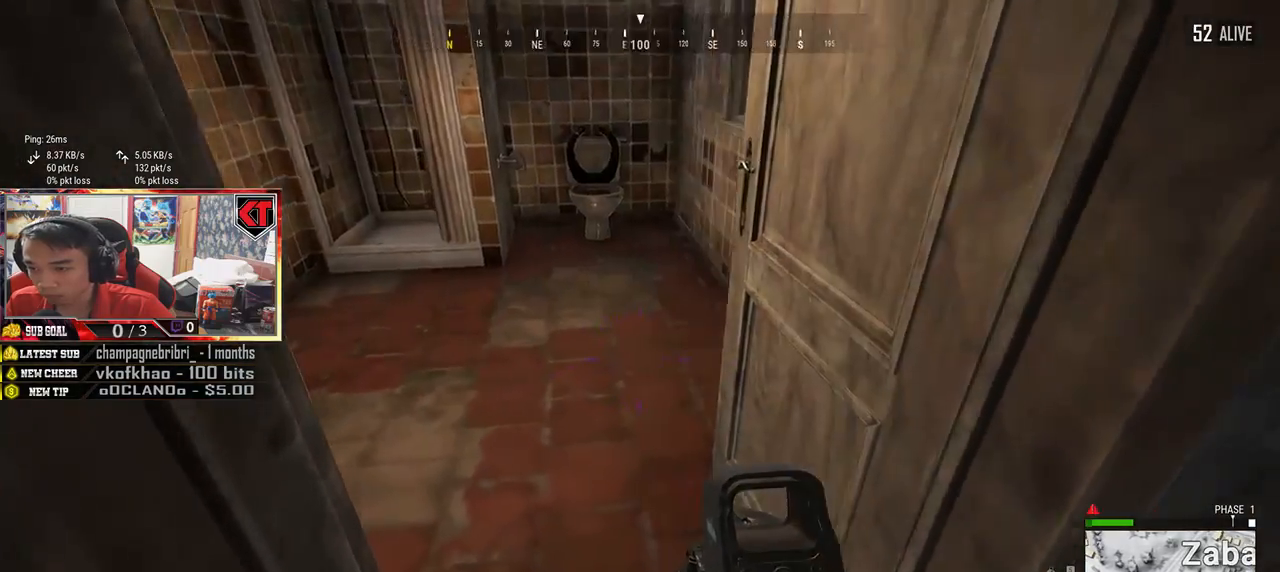
{"keys": ["w"], "mouse": [], "events": [[33, "s", "down"], [200, "s", "up"], [317, "w", "down"], [433, "a", "up"]]}
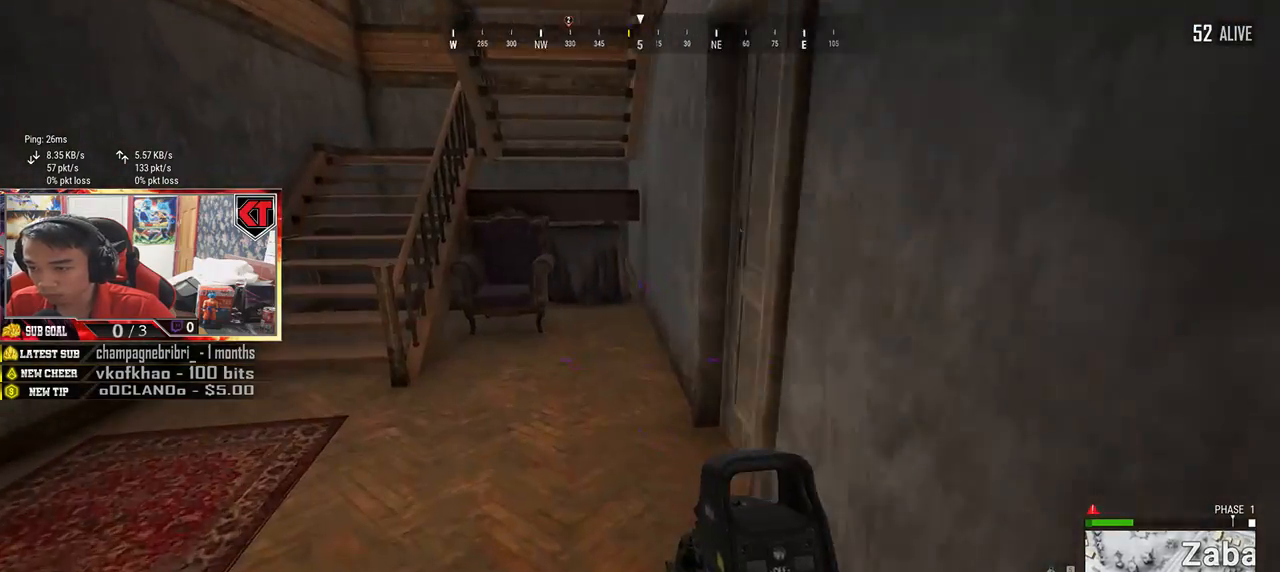
{"keys": ["a"], "mouse": [], "events": [[217, "f", "down"], [317, "f", "up"], [317, "w", "up"], [383, "f", "down"], [450, "a", "down"], [467, "f", "up"]]}
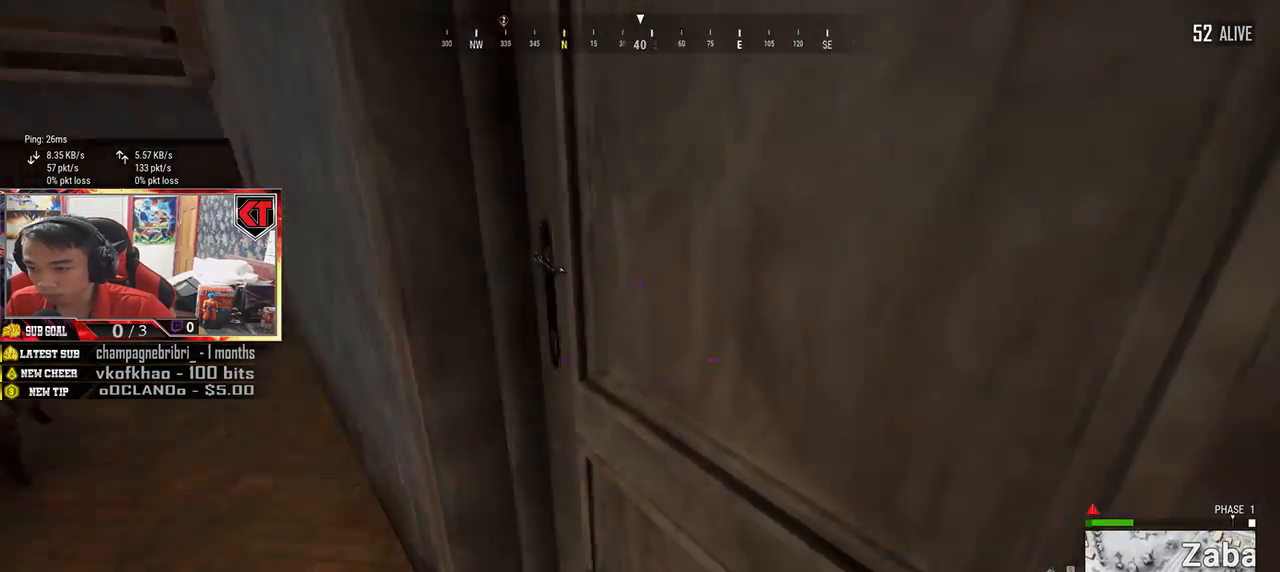
{"keys": ["w"], "mouse": [], "events": [[83, "a", "up"], [183, "w", "down"]]}
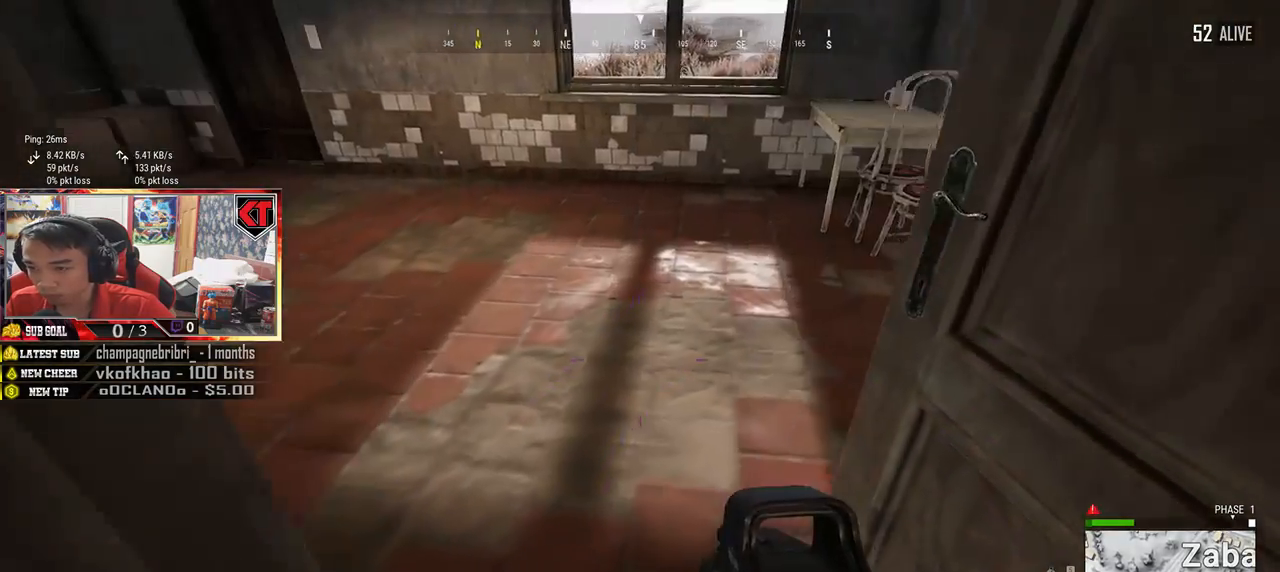
{"keys": ["a"], "mouse": [], "events": [[117, "d", "down"], [117, "w", "up"], [300, "d", "up"], [317, "a", "down"]]}
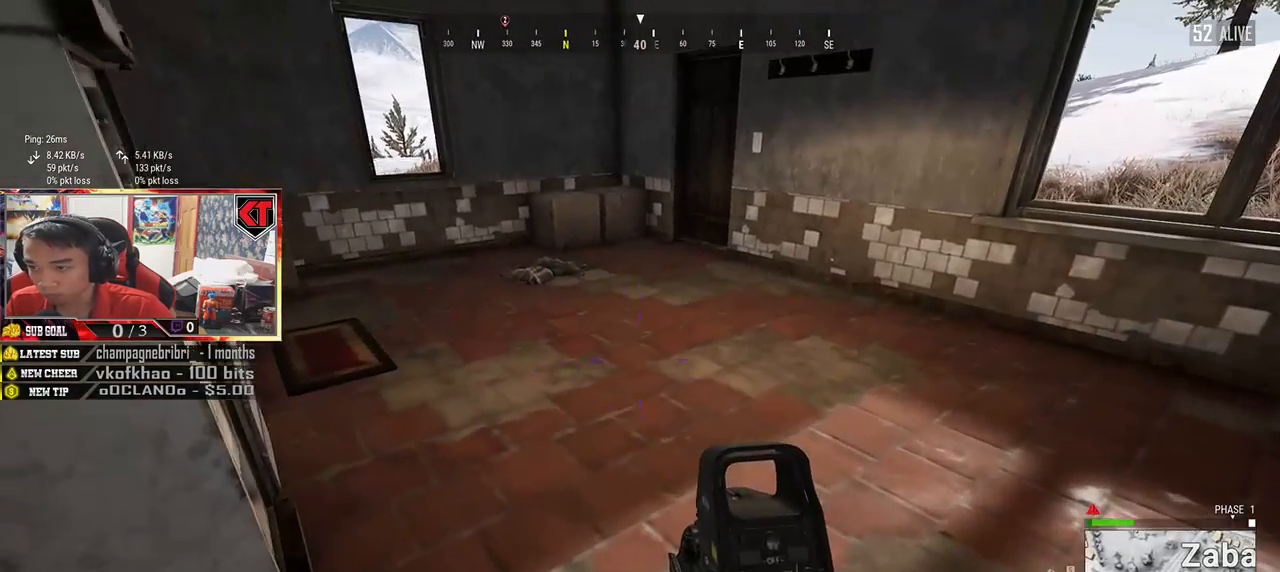
{"keys": ["a"], "mouse": [], "events": [[17, "s", "down"], [350, "s", "up"]]}
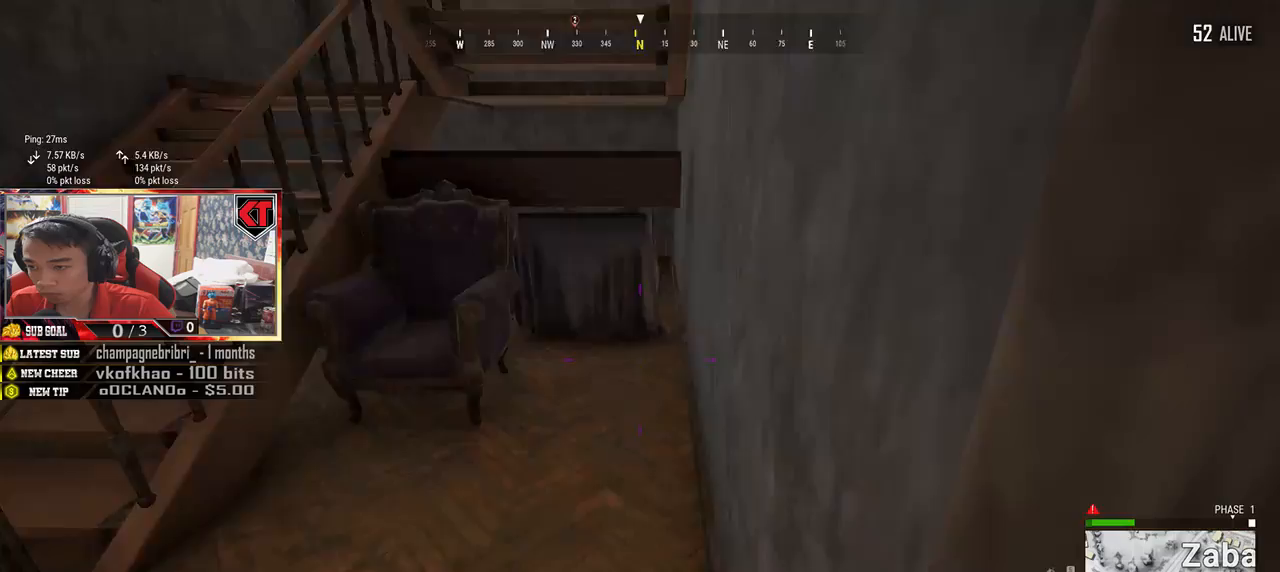
{"keys": ["shift", "w"], "mouse": [], "events": [[67, "w", "down"], [117, "a", "up"], [317, "shift", "down"]]}
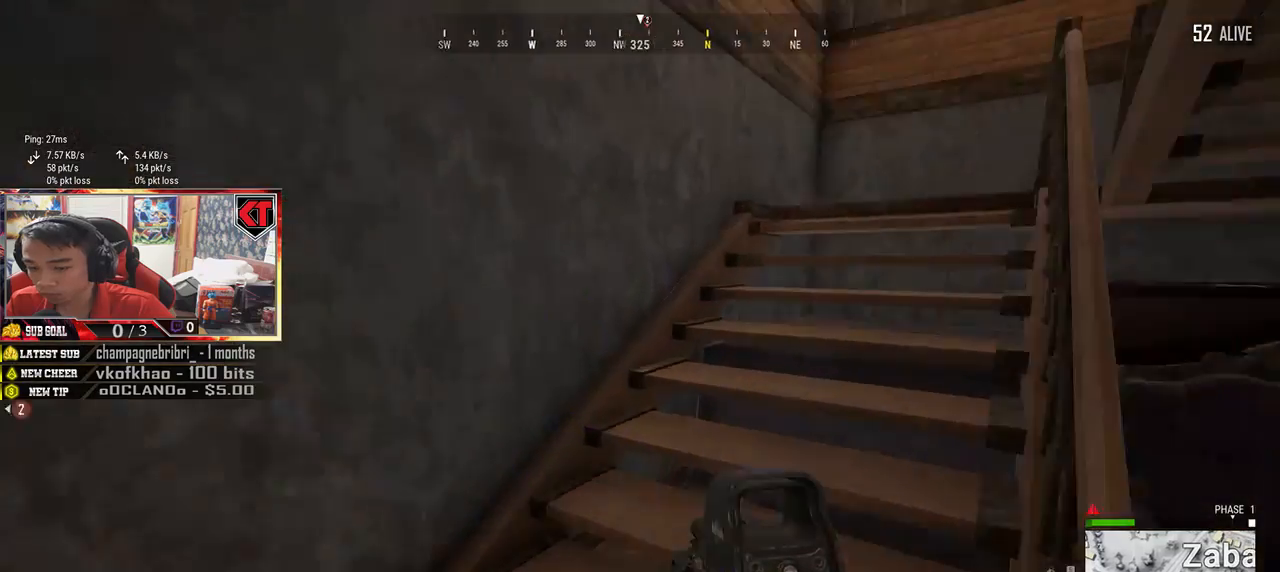
{"keys": ["shift", "w"], "mouse": [], "events": []}
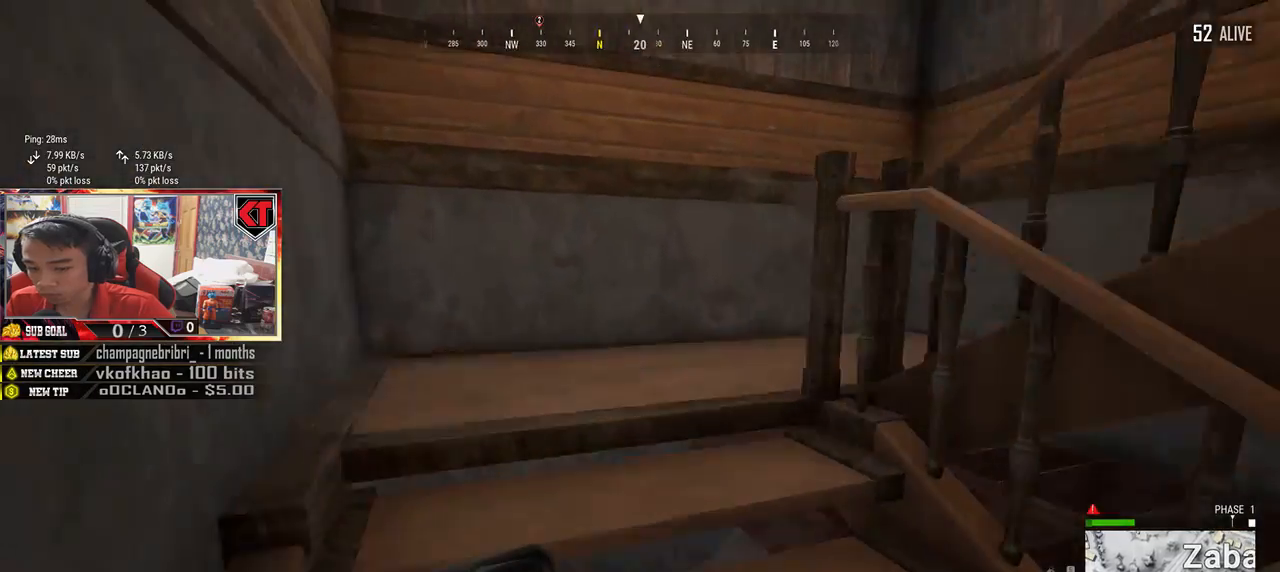
{"keys": ["shift", "w"], "mouse": [], "events": []}
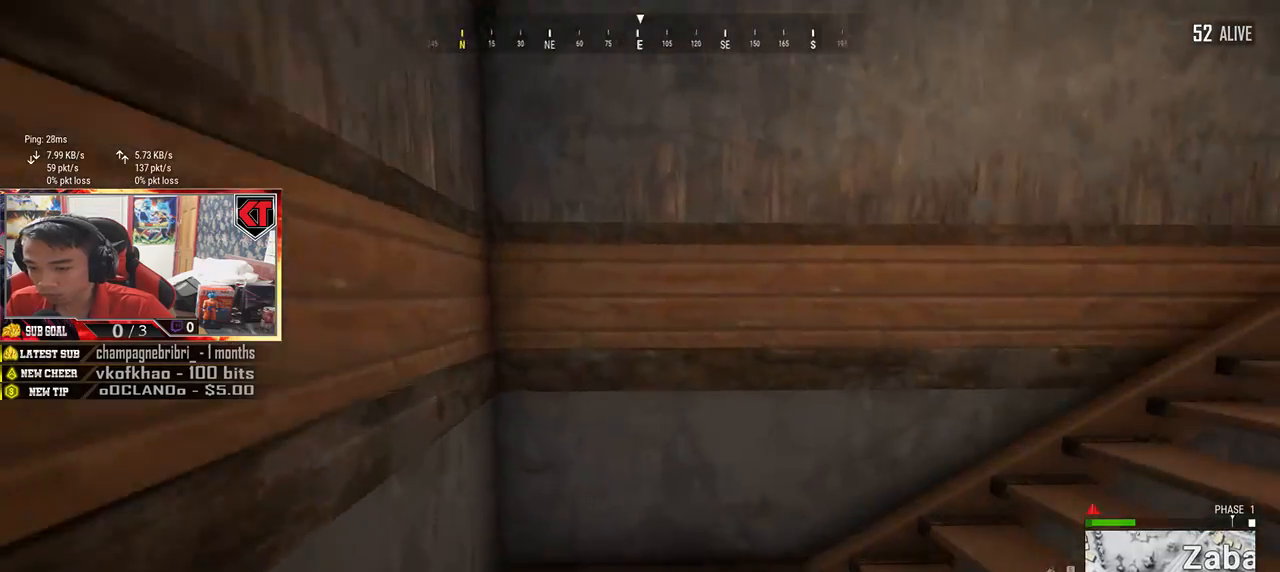
{"keys": ["shift", "w"], "mouse": [], "events": []}
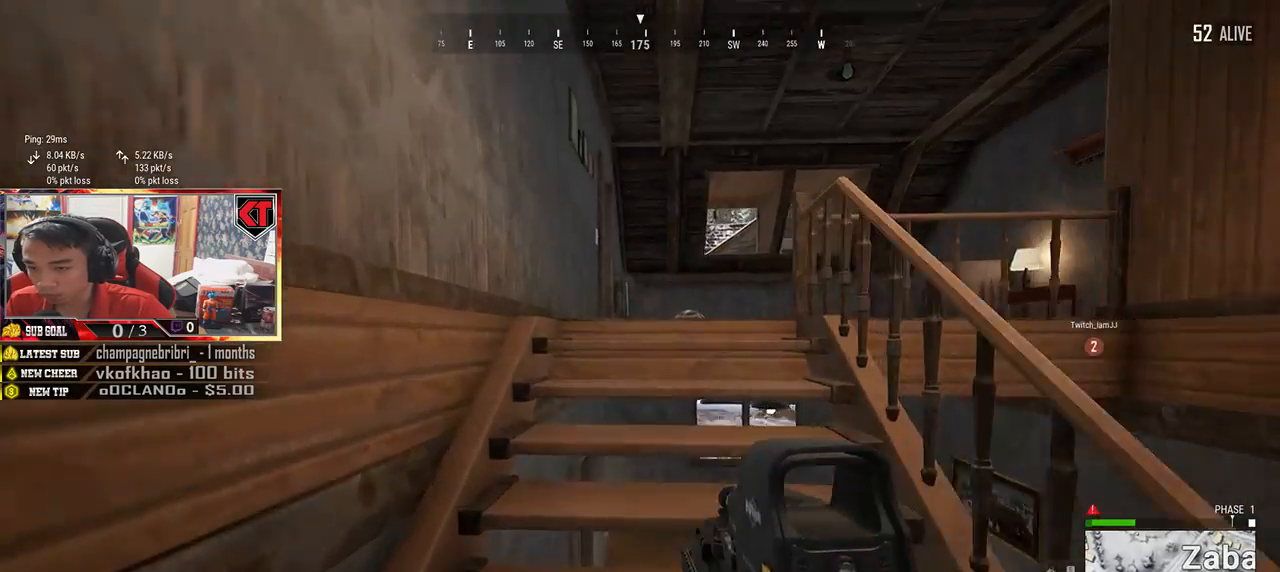
{"keys": ["w"], "mouse": [], "events": [[333, "shift", "up"]]}
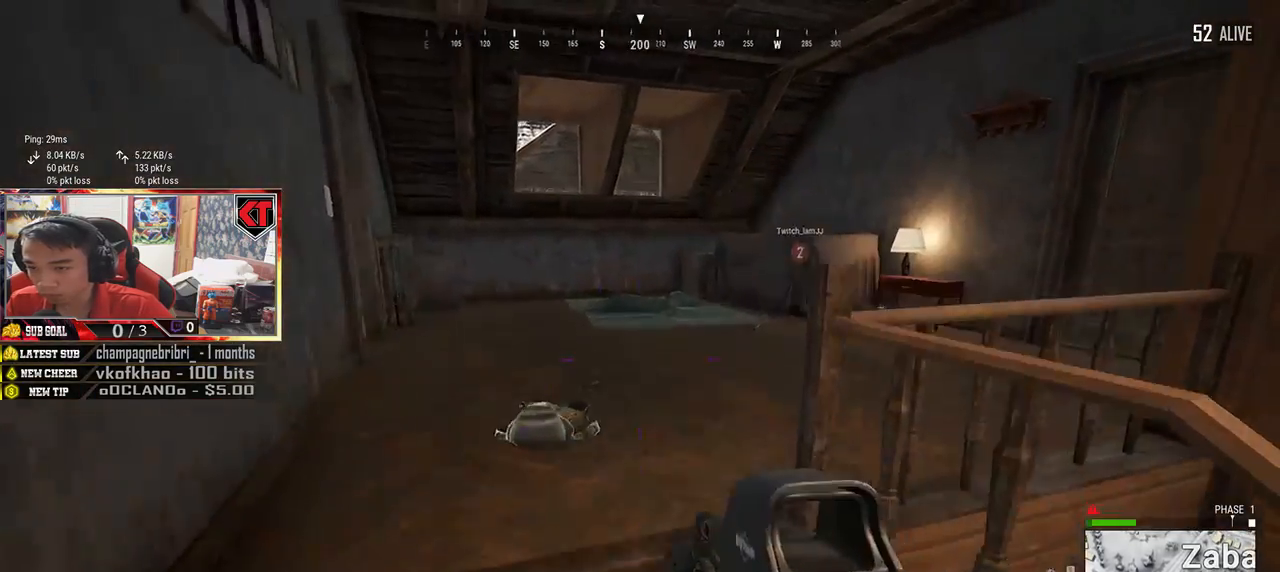
{"keys": ["tab", "w"], "mouse": [], "events": [[33, "a", "down"], [233, "a", "up"], [500, "tab", "down"]]}
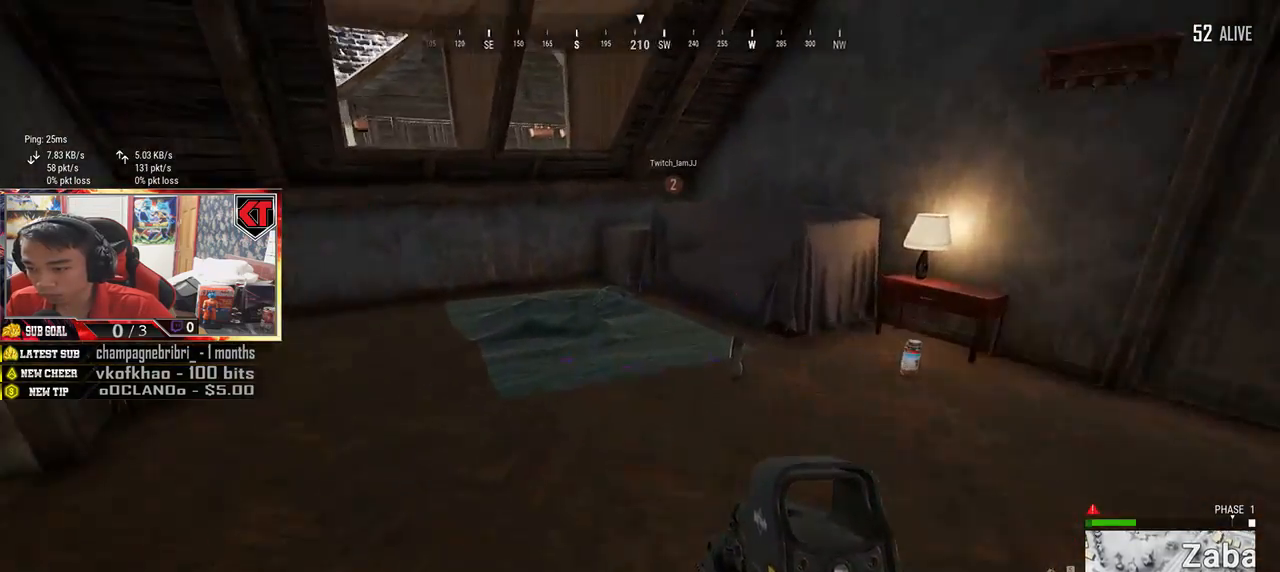
{"keys": ["s"], "mouse": [], "events": [[67, "tab", "up"], [100, "w", "up"], [200, "s", "down"]]}
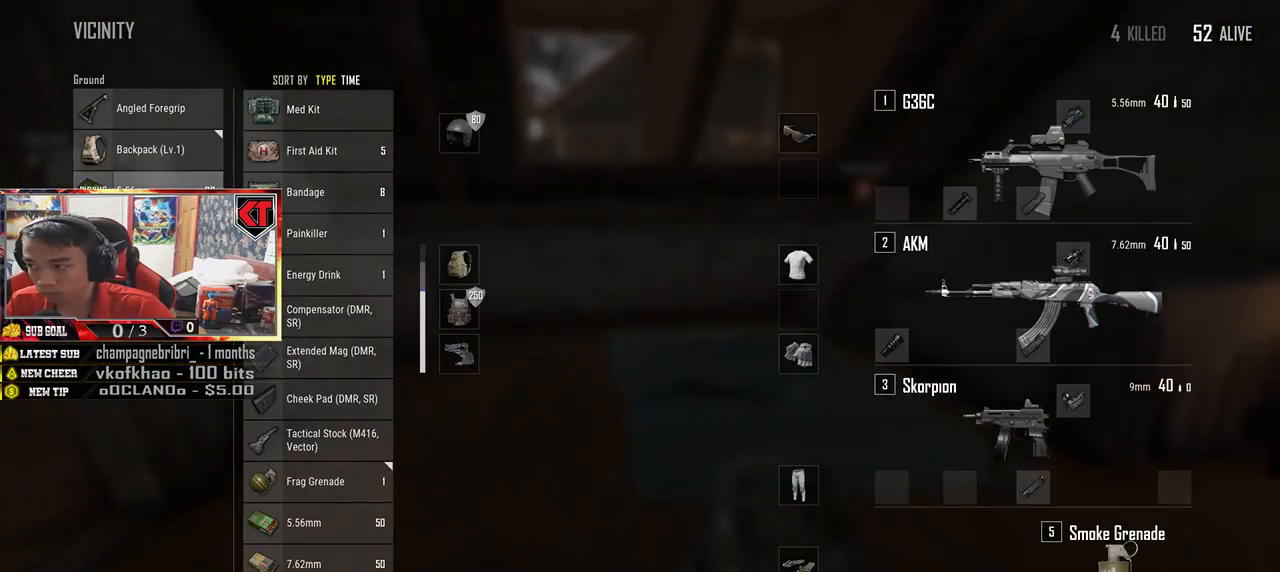
{"keys": ["w"], "mouse": [], "events": [[33, "s", "up"], [67, "mouse_left", "down"], [150, "mouse_left", "up"], [217, "w", "down"], [283, "tab", "down"], [400, "tab", "up"]]}
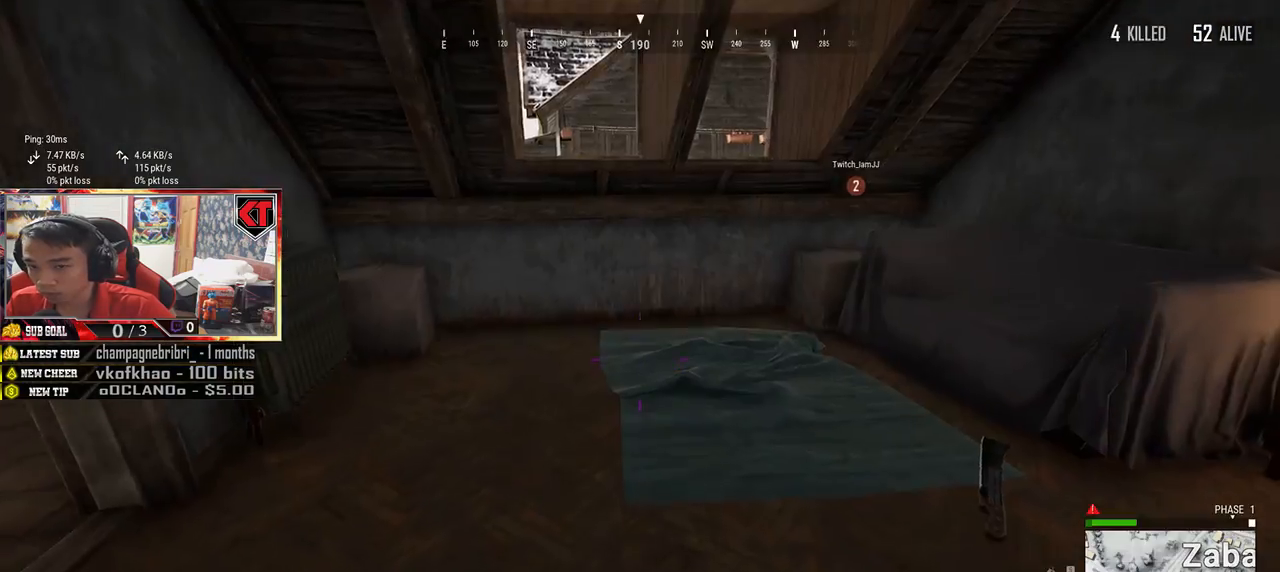
{"keys": ["w"], "mouse": [], "events": []}
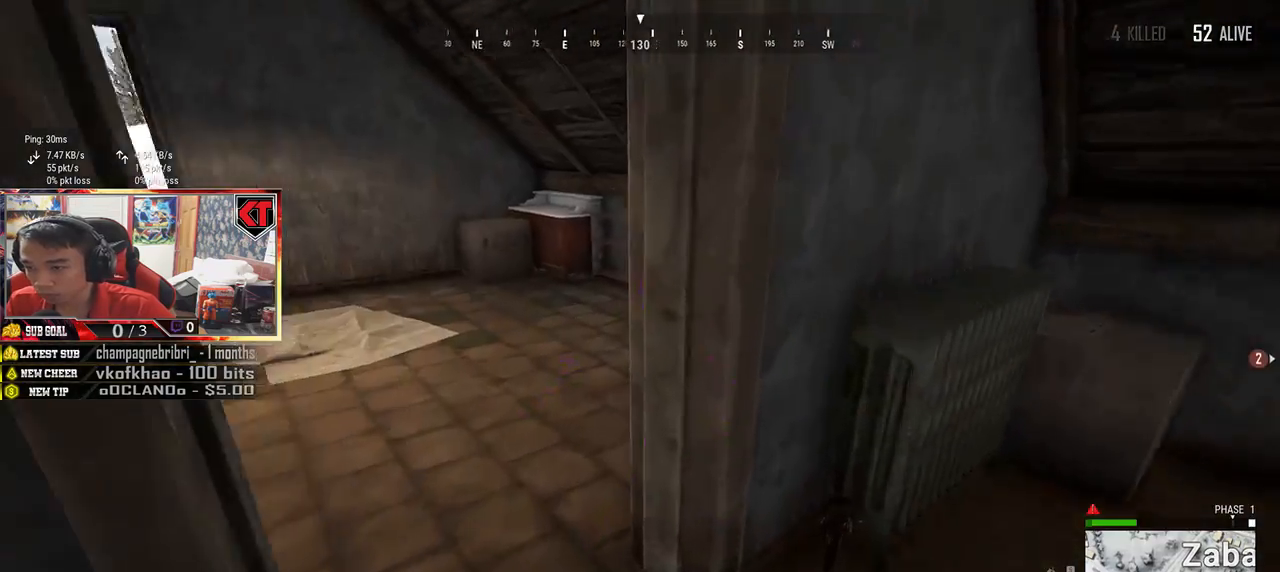
{"keys": ["a"], "mouse": [], "events": [[150, "d", "down"], [350, "a", "down"], [350, "d", "up"], [350, "w", "up"]]}
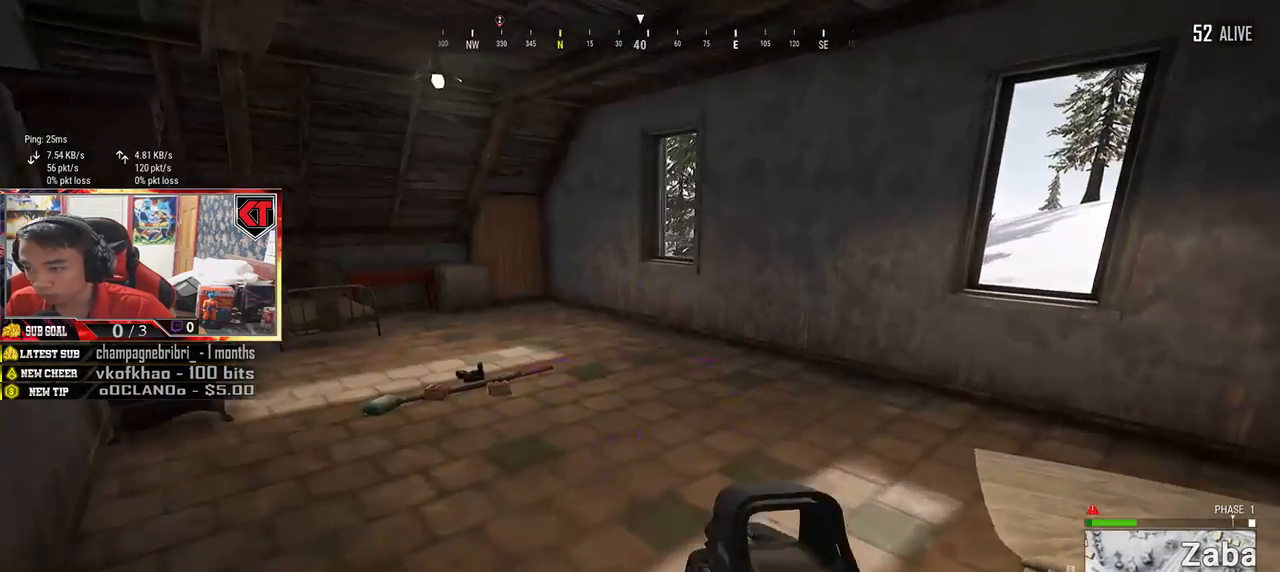
{"keys": ["a"], "mouse": [], "events": [[83, "s", "down"], [267, "s", "up"]]}
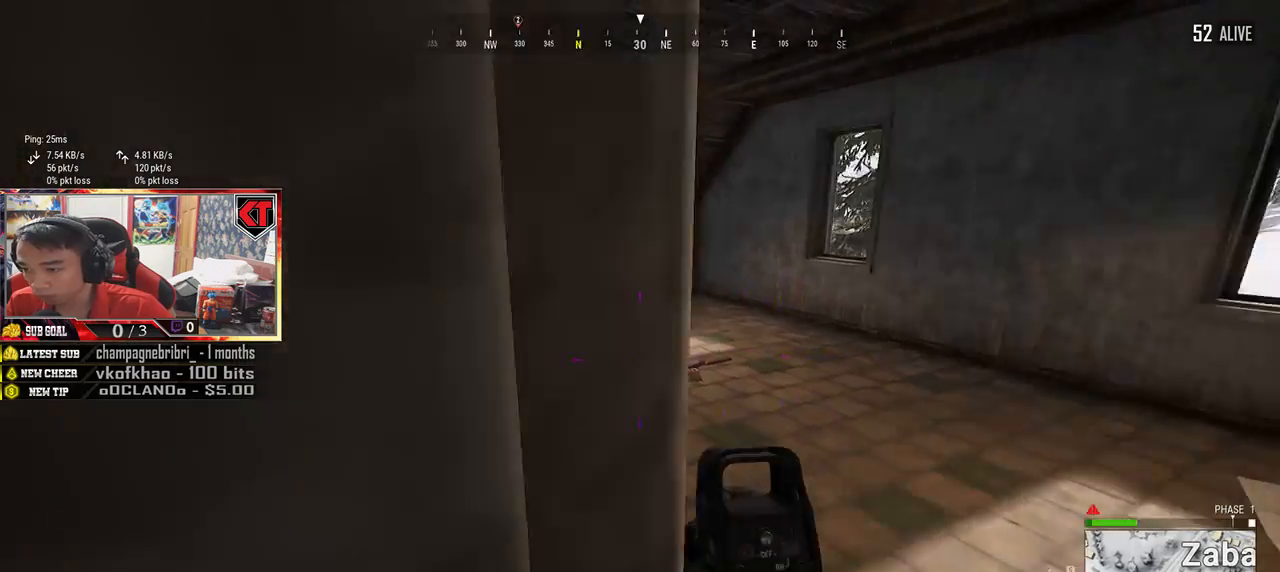
{"keys": ["w"], "mouse": [], "events": [[233, "w", "down"], [350, "a", "up"]]}
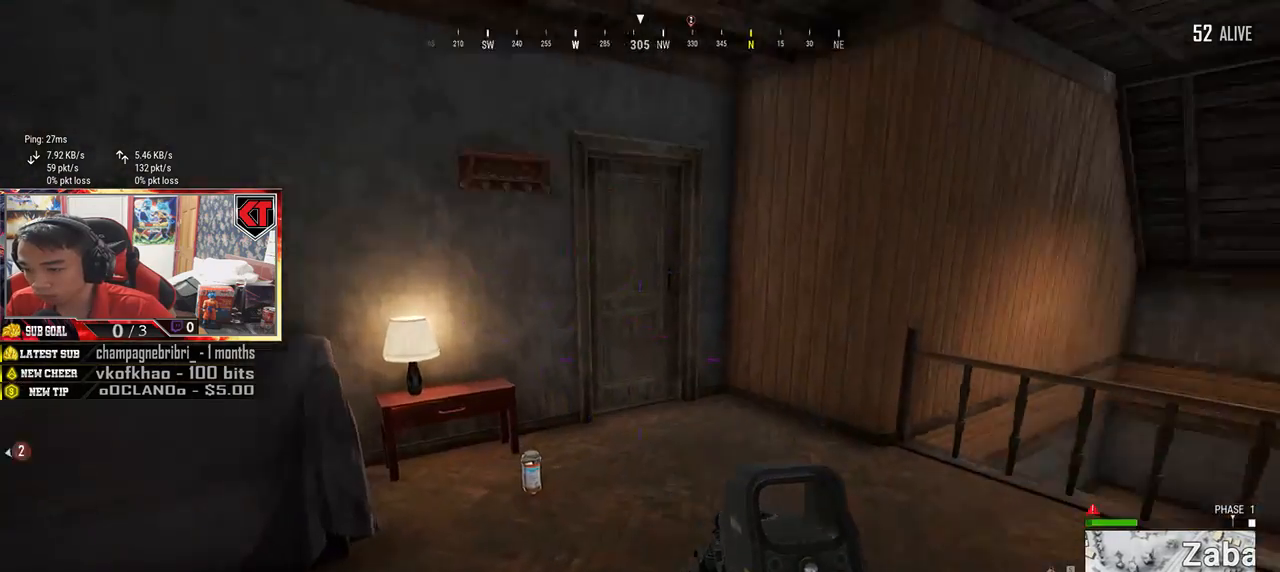
{"keys": ["tab", "w"], "mouse": [], "events": [[50, "shift", "down"], [150, "shift", "up"], [467, "tab", "down"]]}
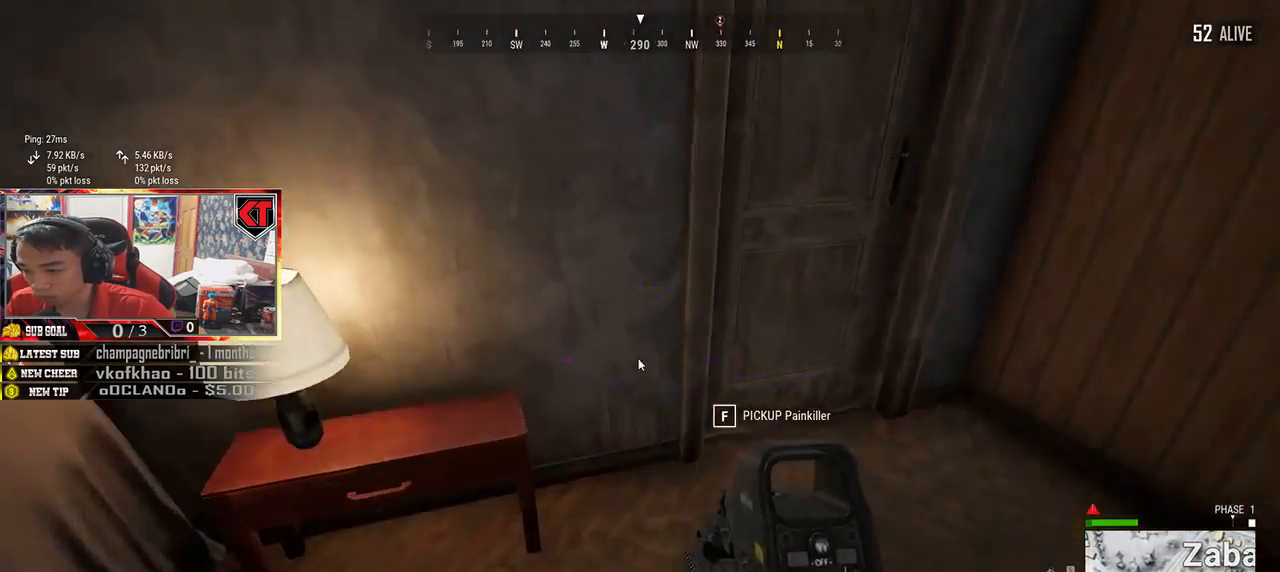
{"keys": [], "mouse": [], "events": [[33, "tab", "up"], [67, "w", "up"], [183, "s", "down"], [317, "tab", "down"], [417, "tab", "up"], [467, "s", "up"]]}